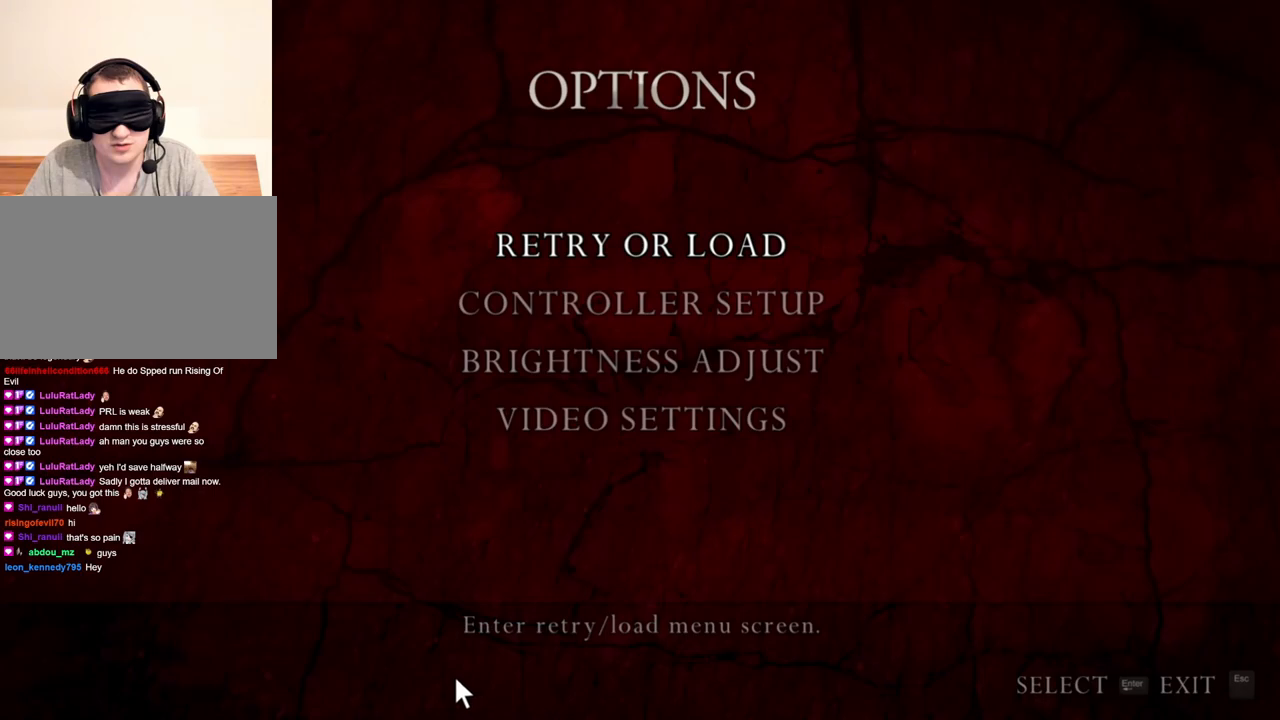
Gameplay with keyboard and mouse; each line is a JSON object with the keys and mouse buttons held at the frame after it. "events" lists presses ("down") and releases ("up") of "1", "2", "3", "4", "5", "a", "alt", "b", "c", "ctrl", "d", "e", "f", "g", "q", "r", "s", "shift", "space", "t", "tab", "tilde", "v", "w", "x", "z", "mouse_left", "mouse_wheel", "mouse_right", "mouse_mb4" and "mouse_mb5" between this image and that frame as [ms after this image, input, new state], when the widget could be followed in between. "mouse_left", "mouse_wheel", "mouse_right", "mouse_mb4", "mouse_mb5" = the "left", "wheel", "right", "mb4", "mb5" buttons of the "mouse" list. No other keys are recorded. "wheel" means that the mouse wheel is clicked or scrolled. Mouse movement is not recorded.
{"keys": ["shift", "w"], "mouse": [], "events": [[267, "w", "down"], [300, "shift", "down"]]}
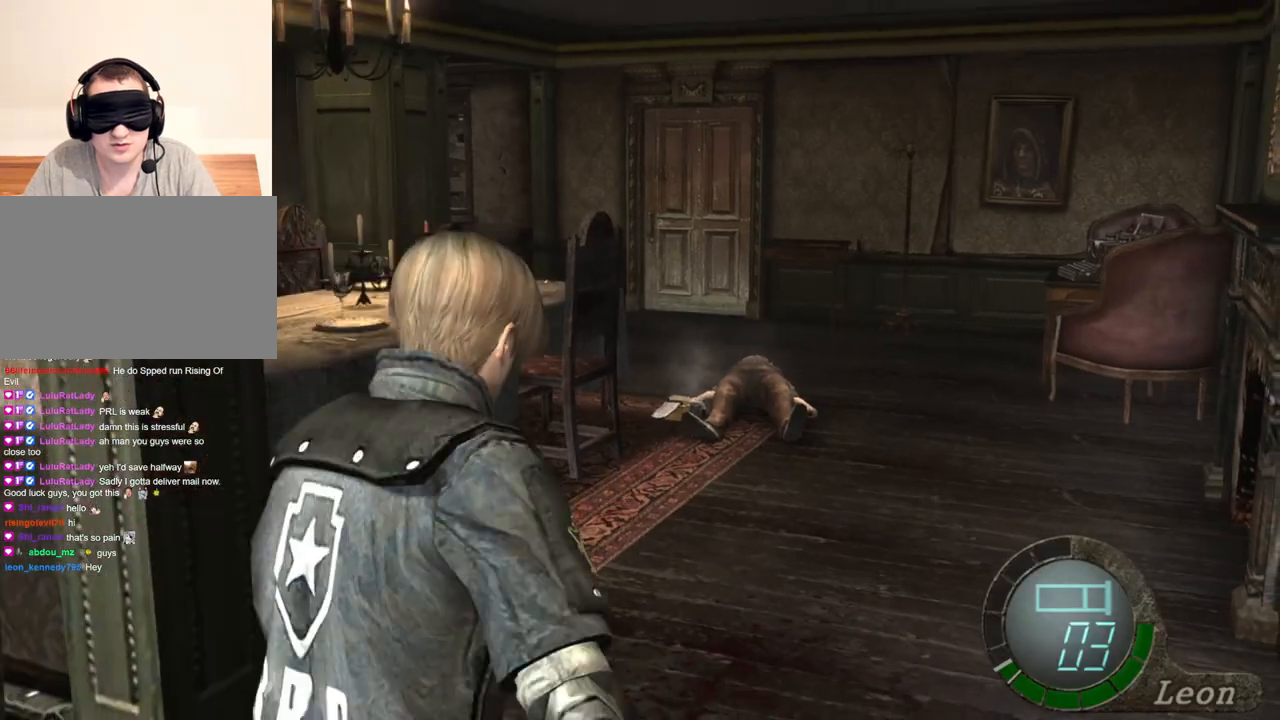
{"keys": ["shift", "w"], "mouse": [], "events": []}
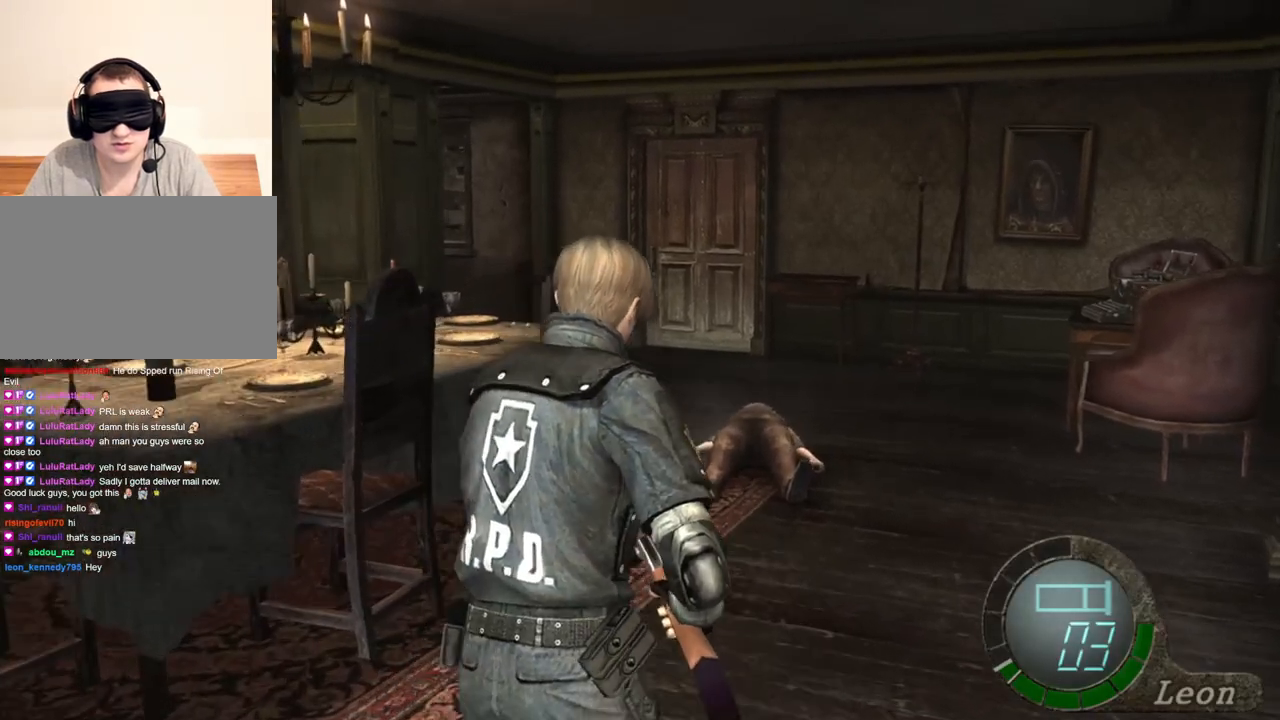
{"keys": [], "mouse": [], "events": [[33, "shift", "up"], [100, "w", "up"]]}
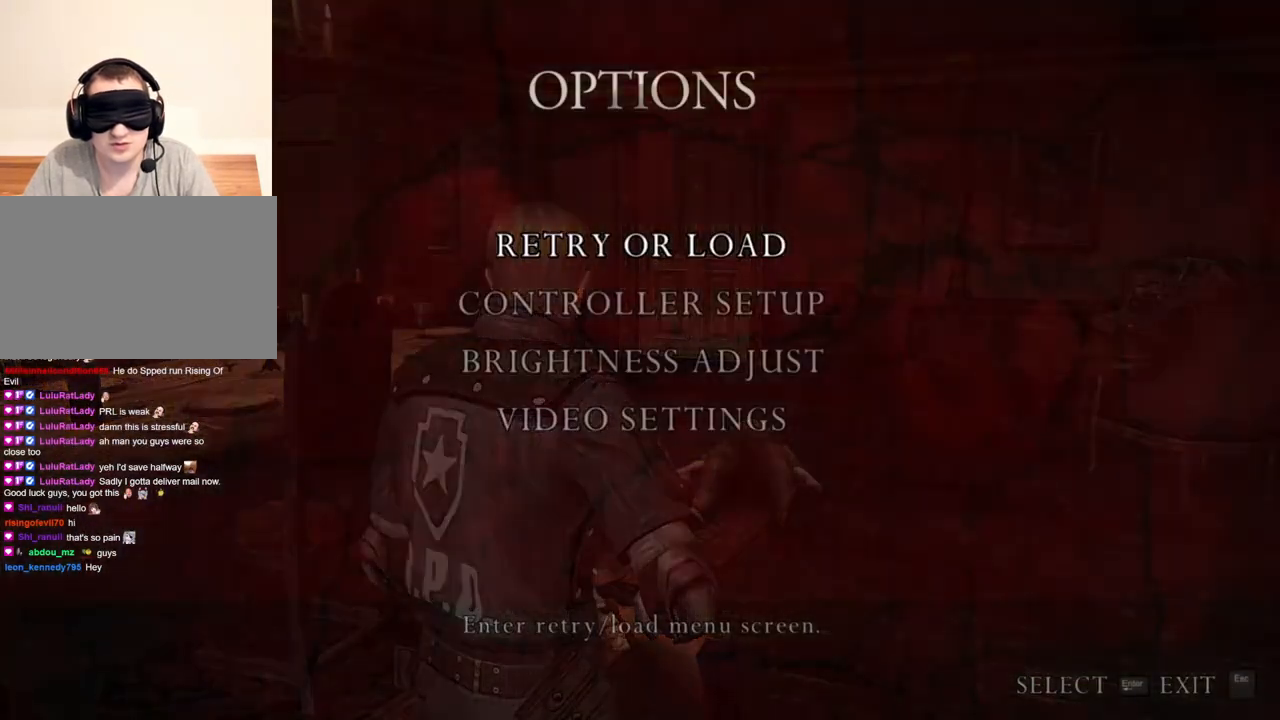
{"keys": [], "mouse": [], "events": []}
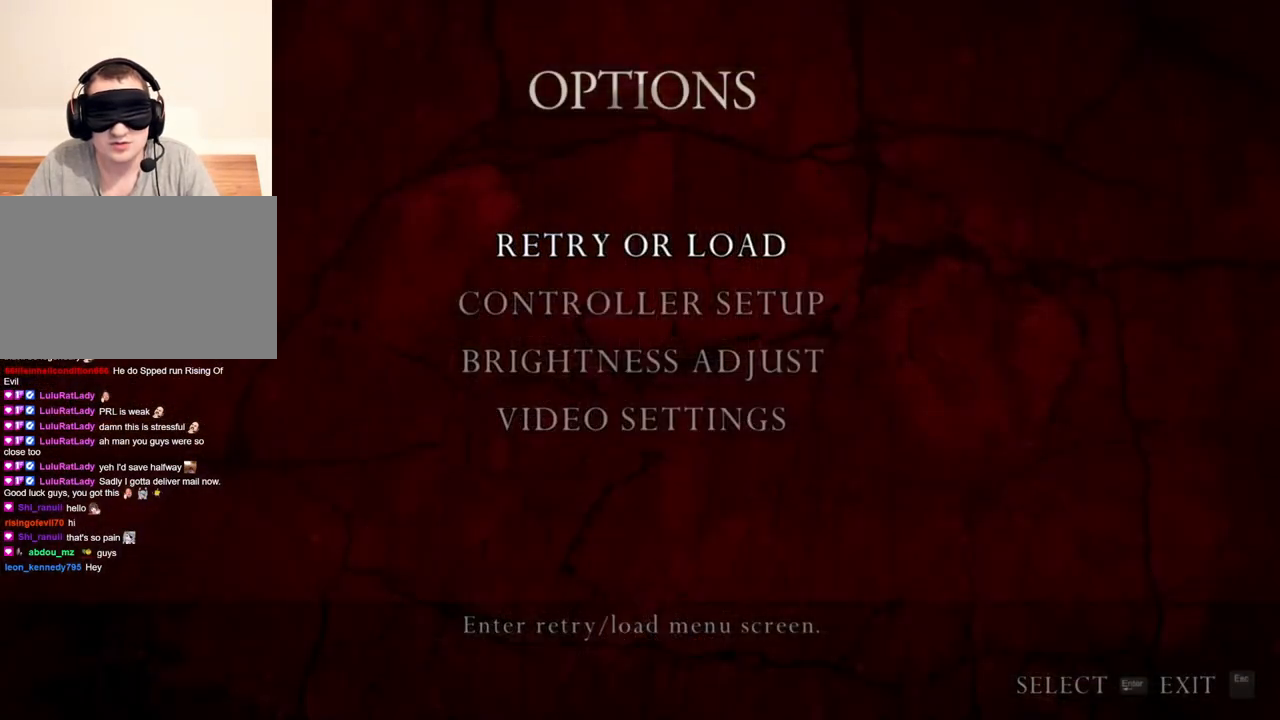
{"keys": [], "mouse": [], "events": []}
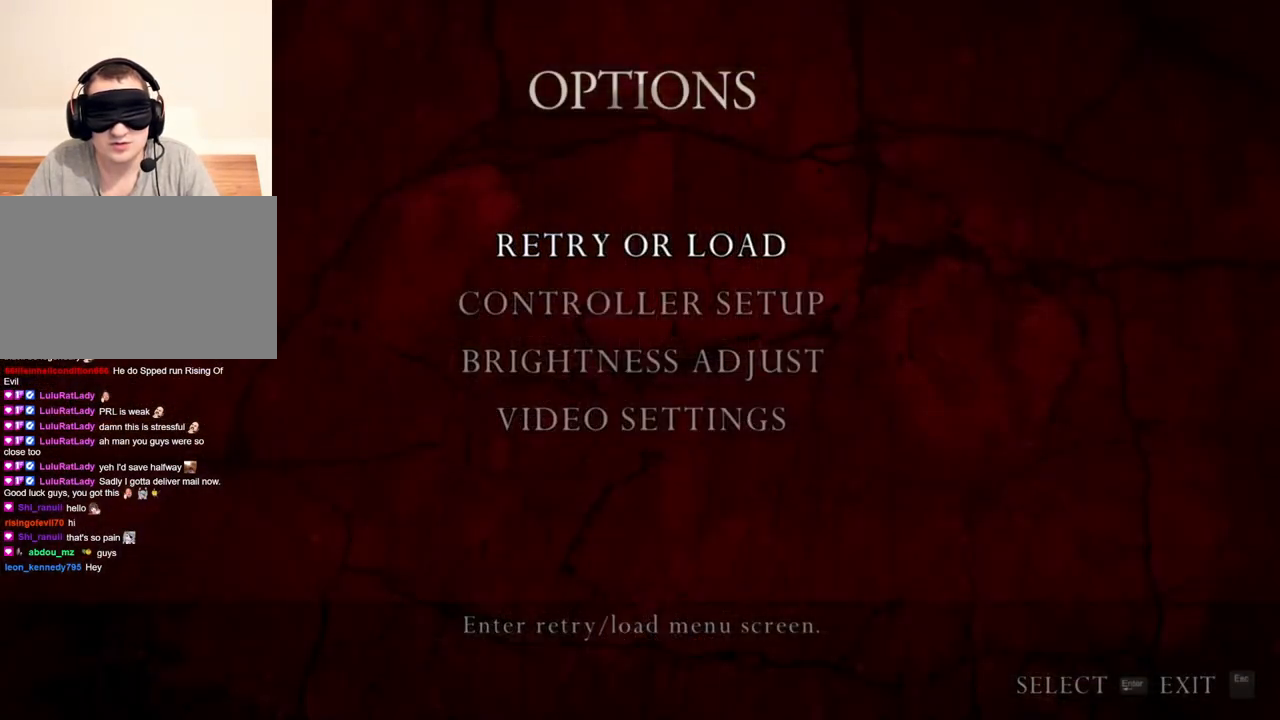
{"keys": [], "mouse": [], "events": []}
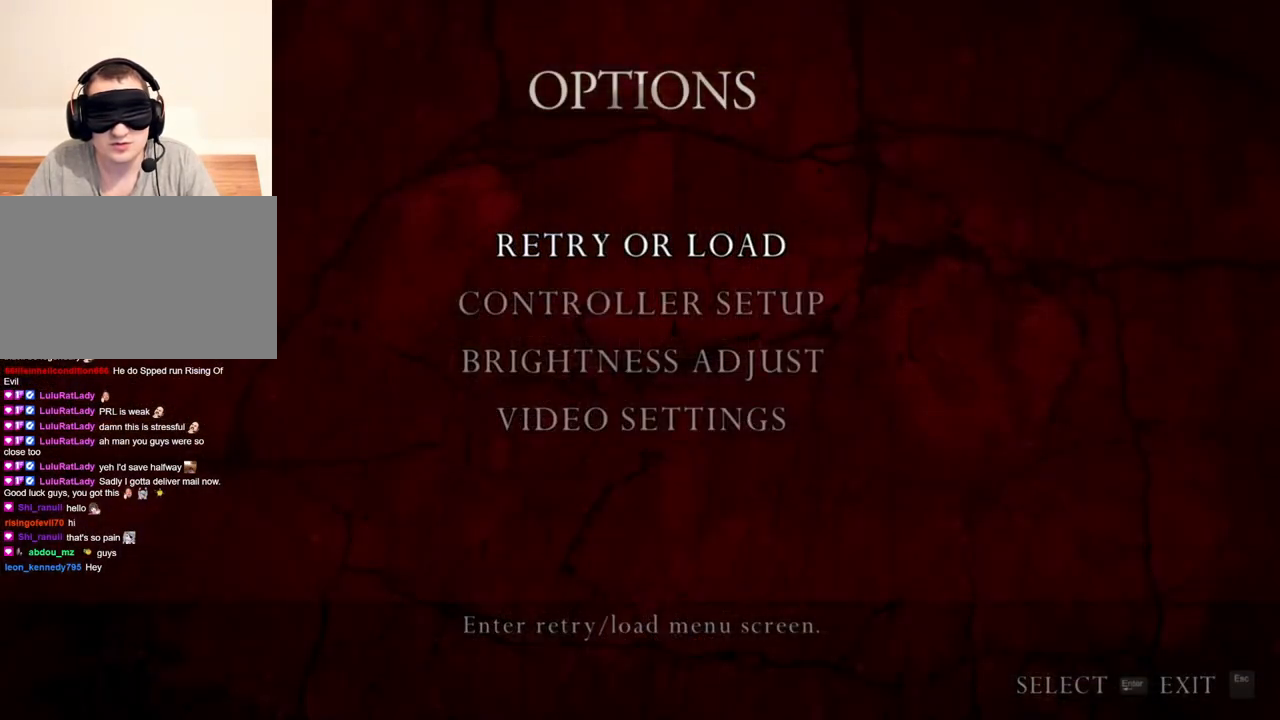
{"keys": [], "mouse": [], "events": []}
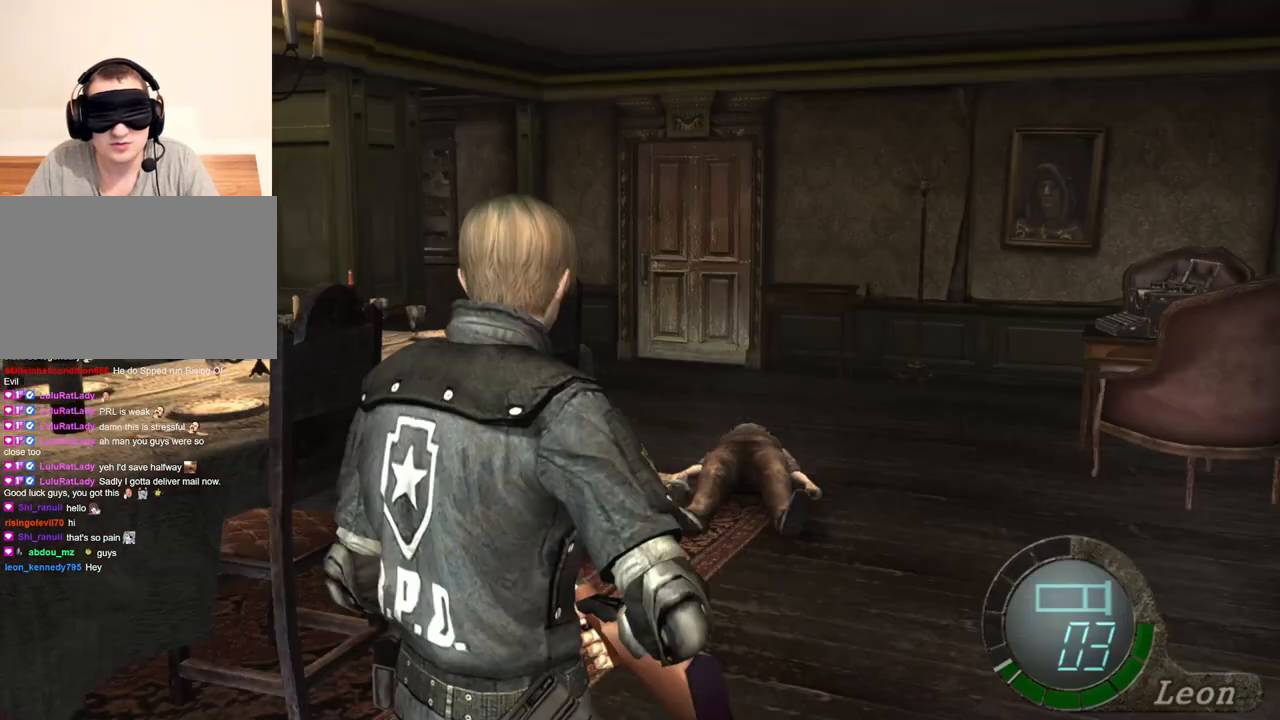
{"keys": ["shift", "w"], "mouse": [], "events": [[133, "shift", "down"], [133, "w", "down"]]}
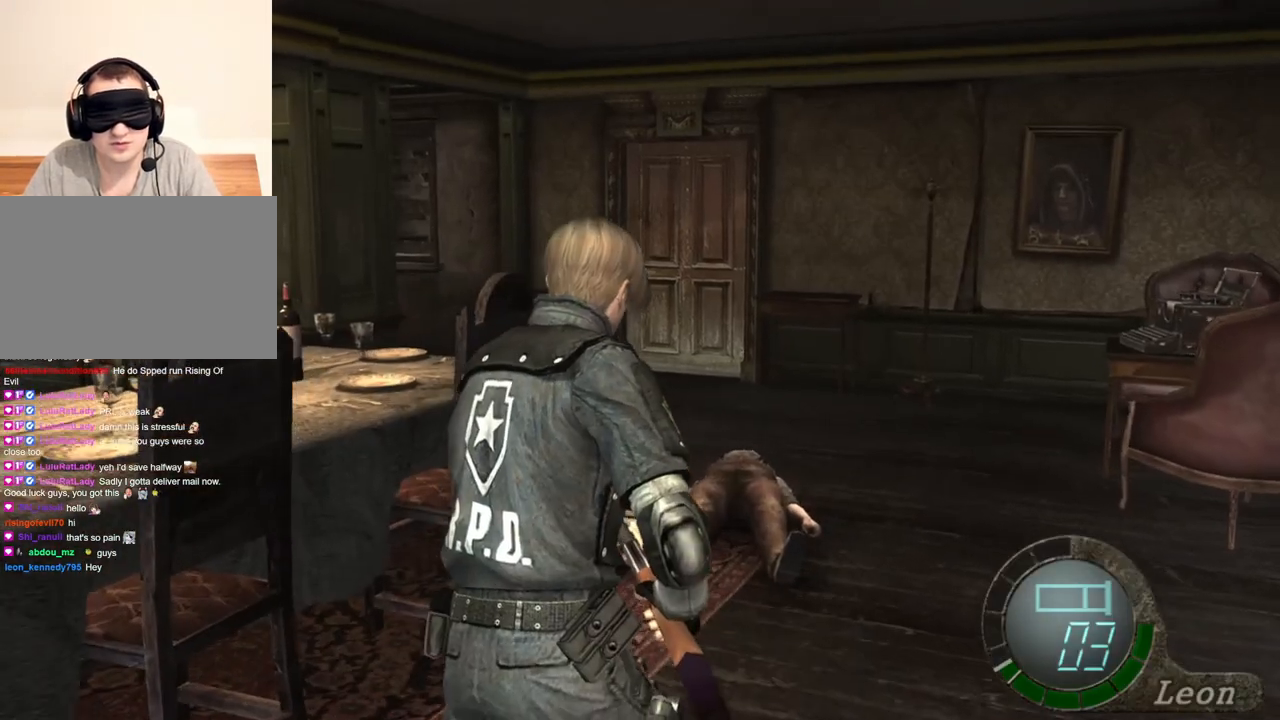
{"keys": [], "mouse": [], "events": [[233, "shift", "up"], [233, "w", "up"]]}
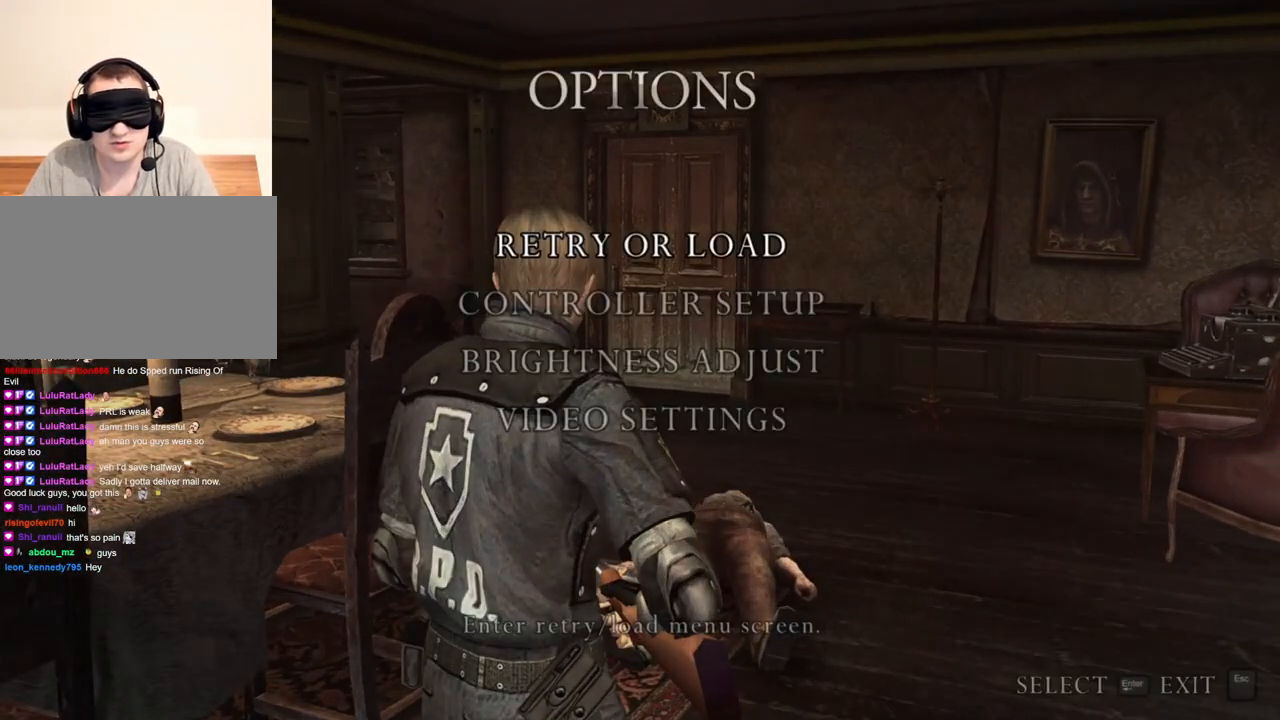
{"keys": [], "mouse": [], "events": []}
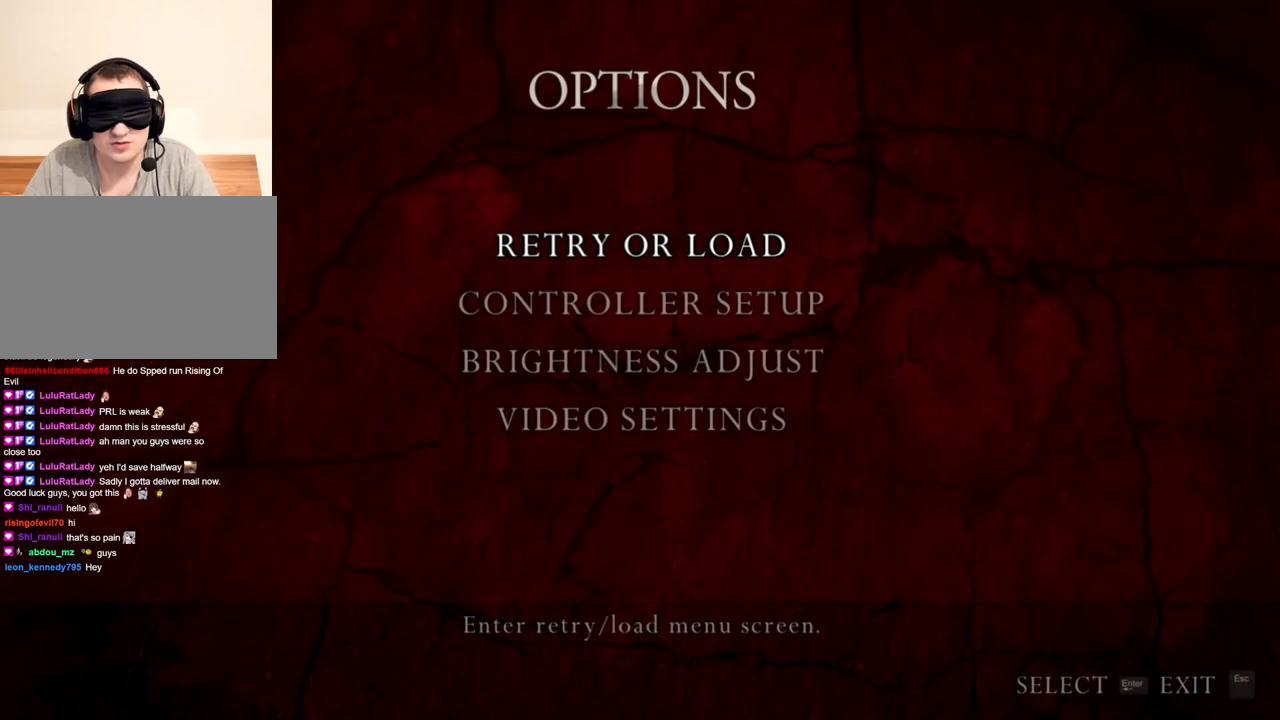
{"keys": [], "mouse": [], "events": []}
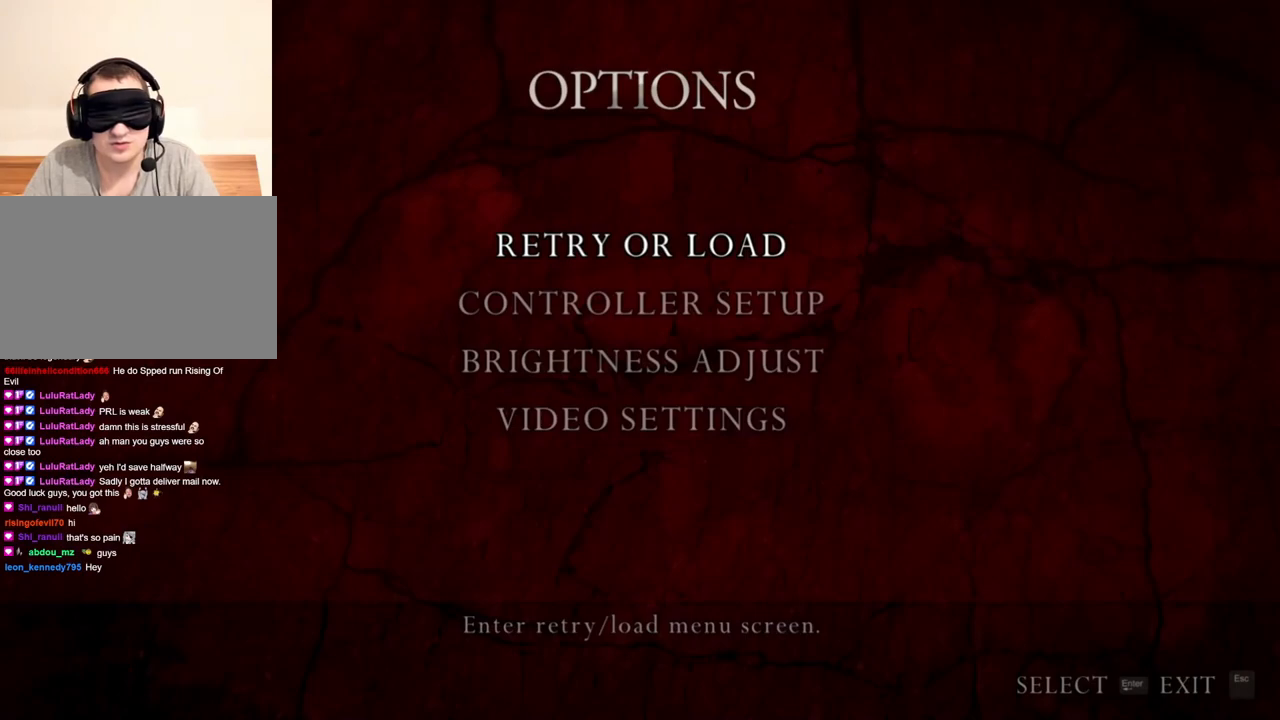
{"keys": [], "mouse": [], "events": []}
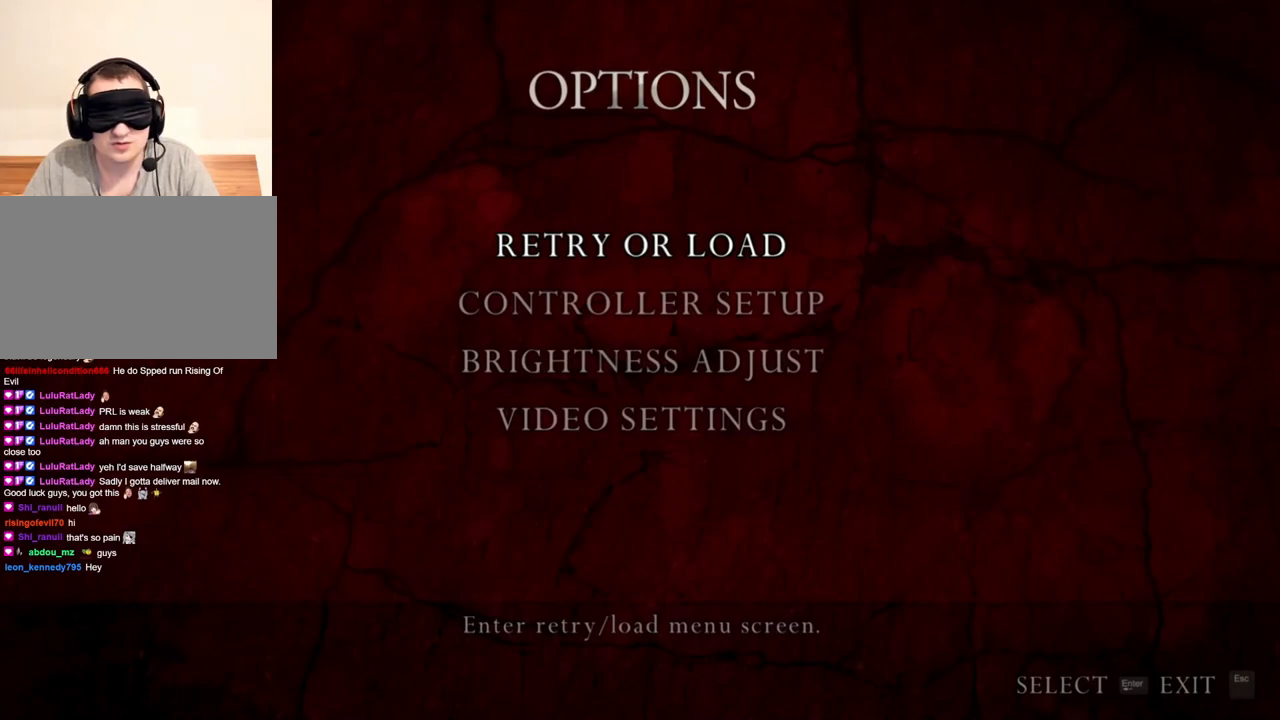
{"keys": [], "mouse": [], "events": []}
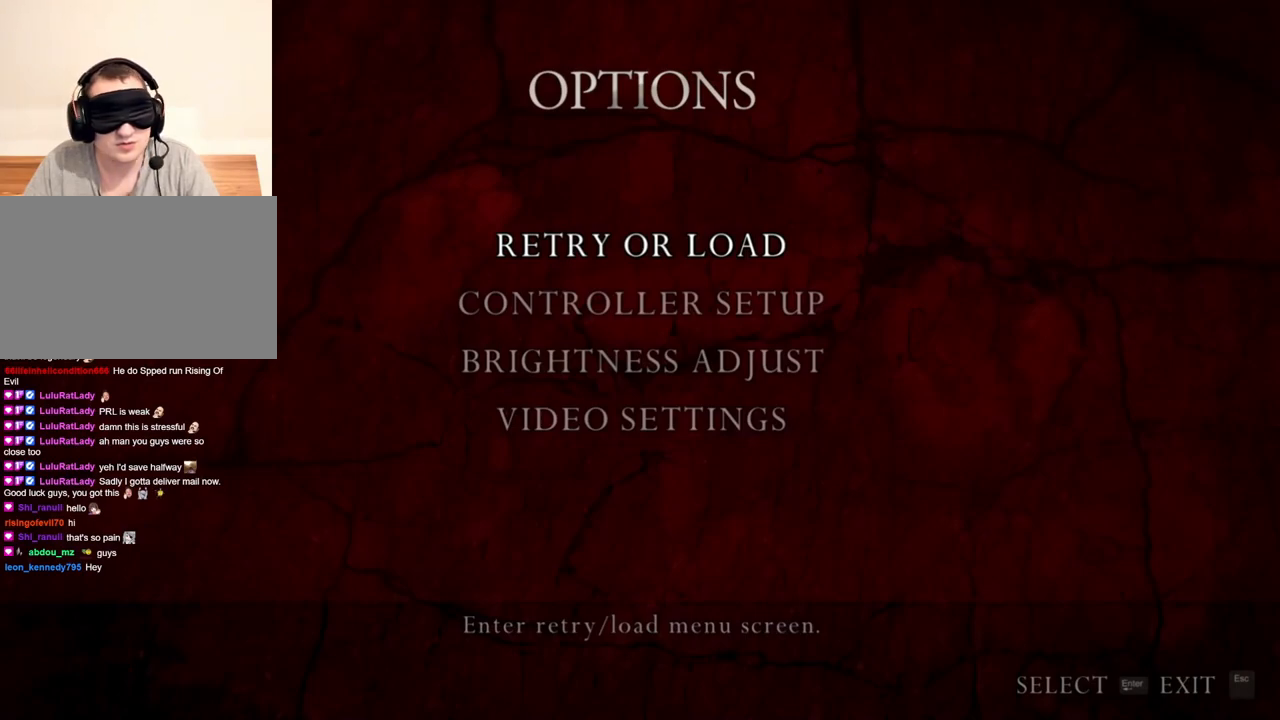
{"keys": [], "mouse": [], "events": []}
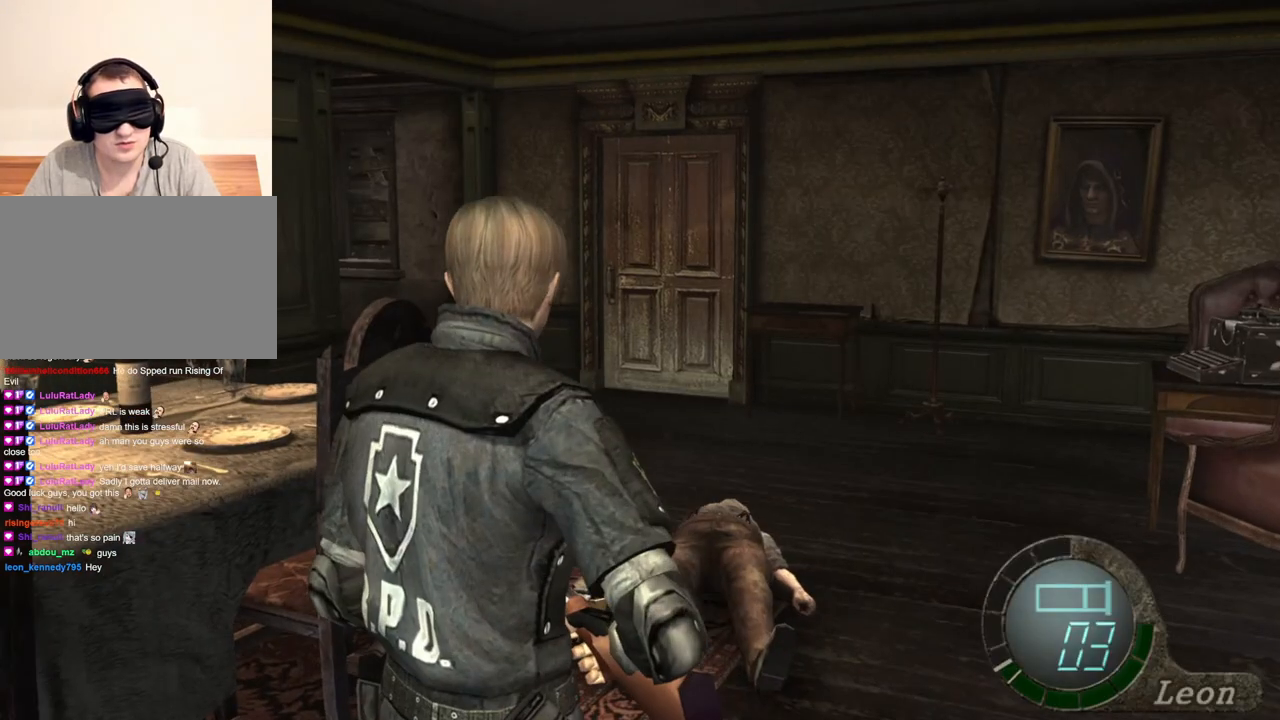
{"keys": [], "mouse": [], "events": [[67, "shift", "down"], [67, "w", "down"], [300, "shift", "up"], [300, "w", "up"]]}
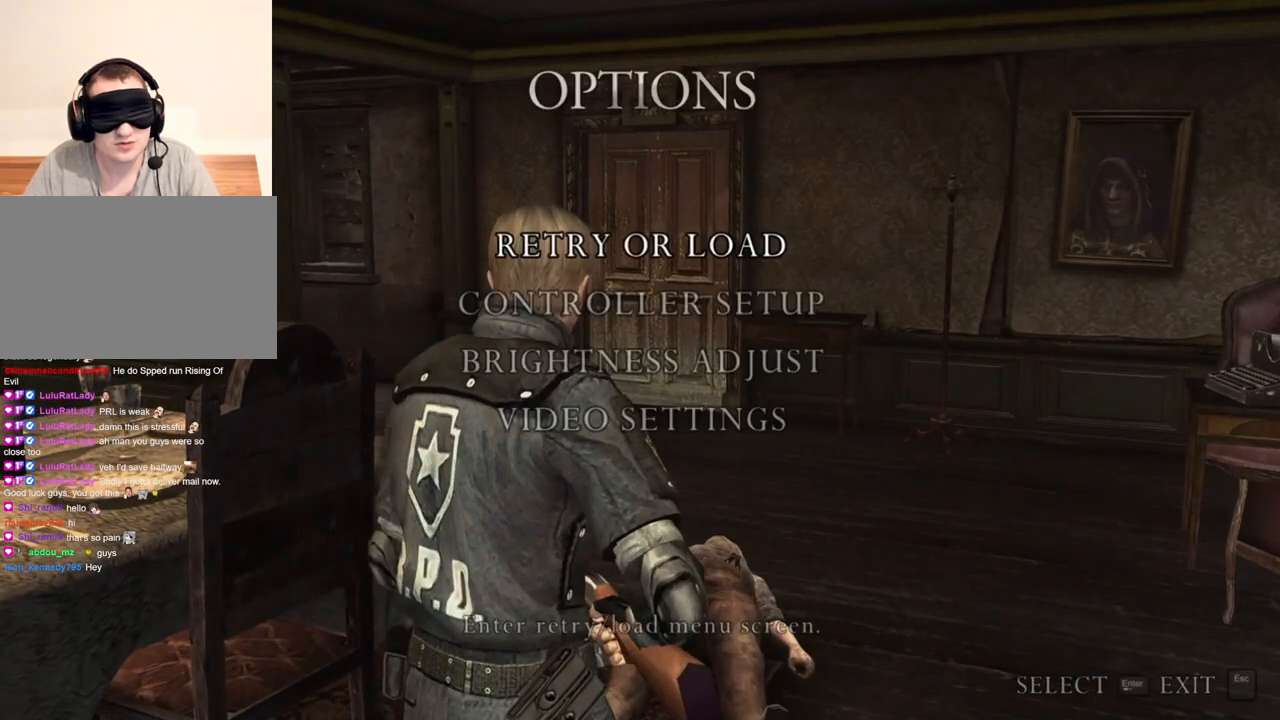
{"keys": [], "mouse": [], "events": []}
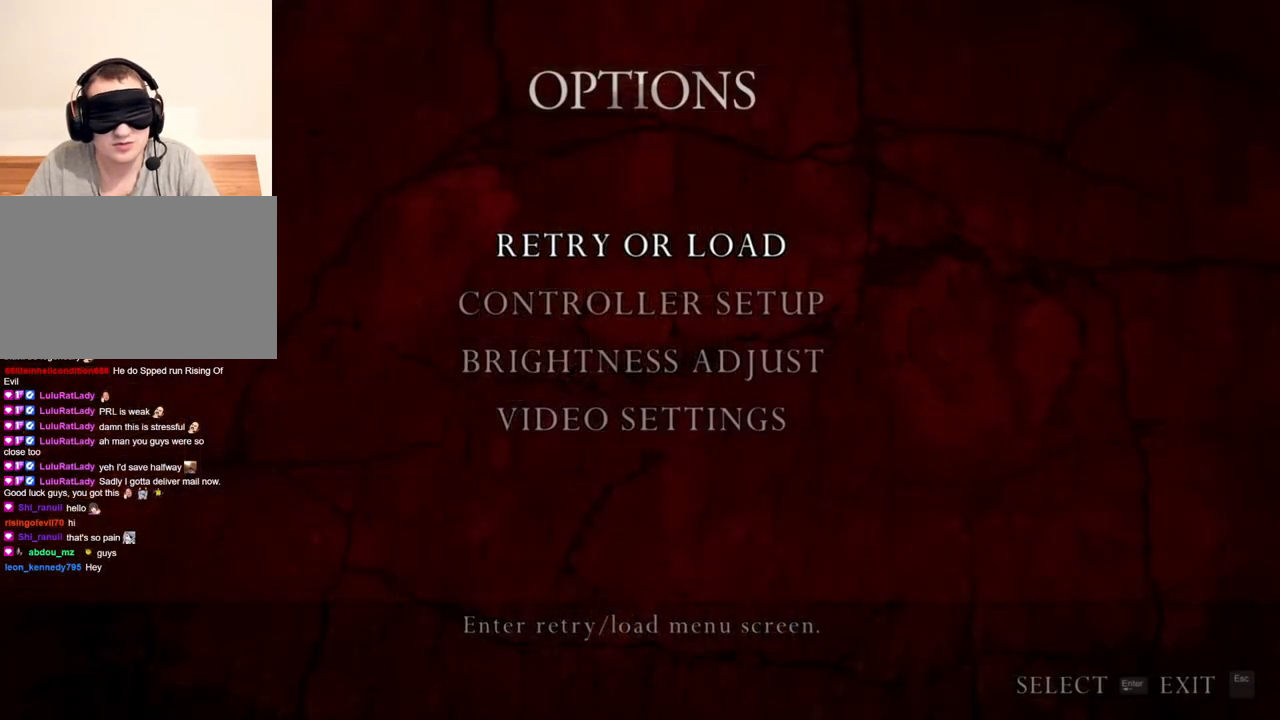
{"keys": [], "mouse": [], "events": []}
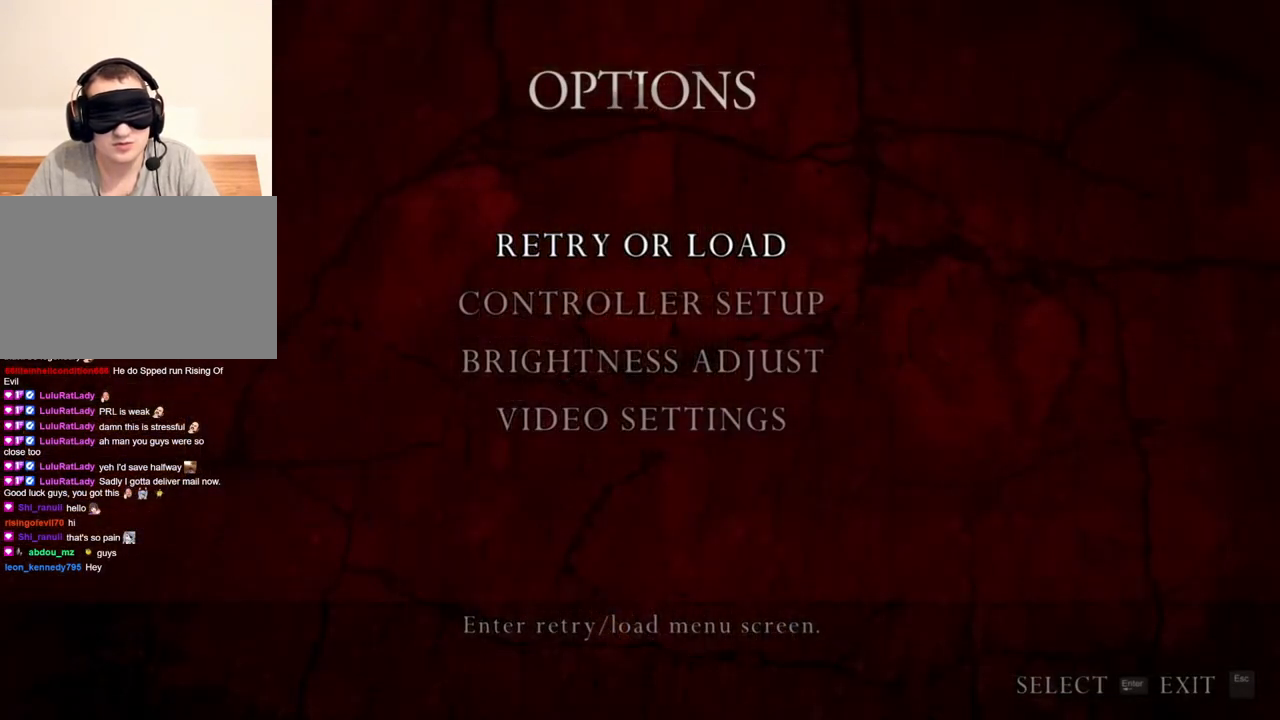
{"keys": [], "mouse": [], "events": []}
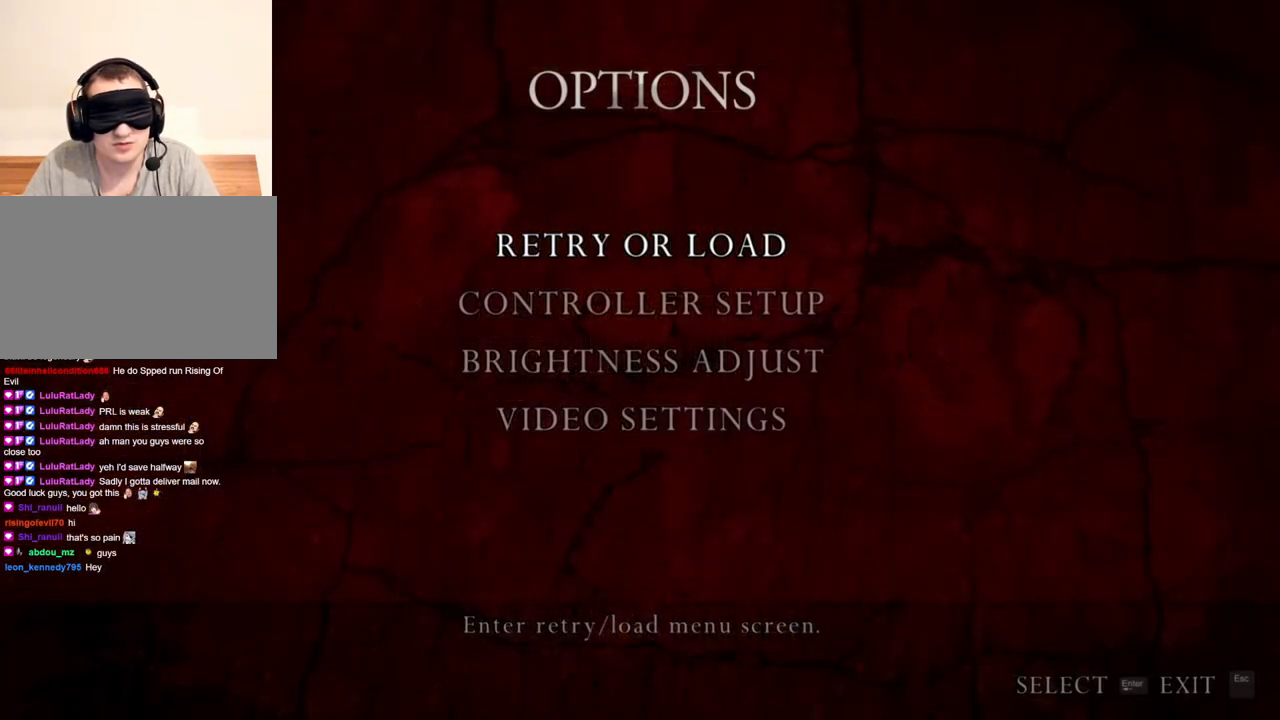
{"keys": [], "mouse": [], "events": []}
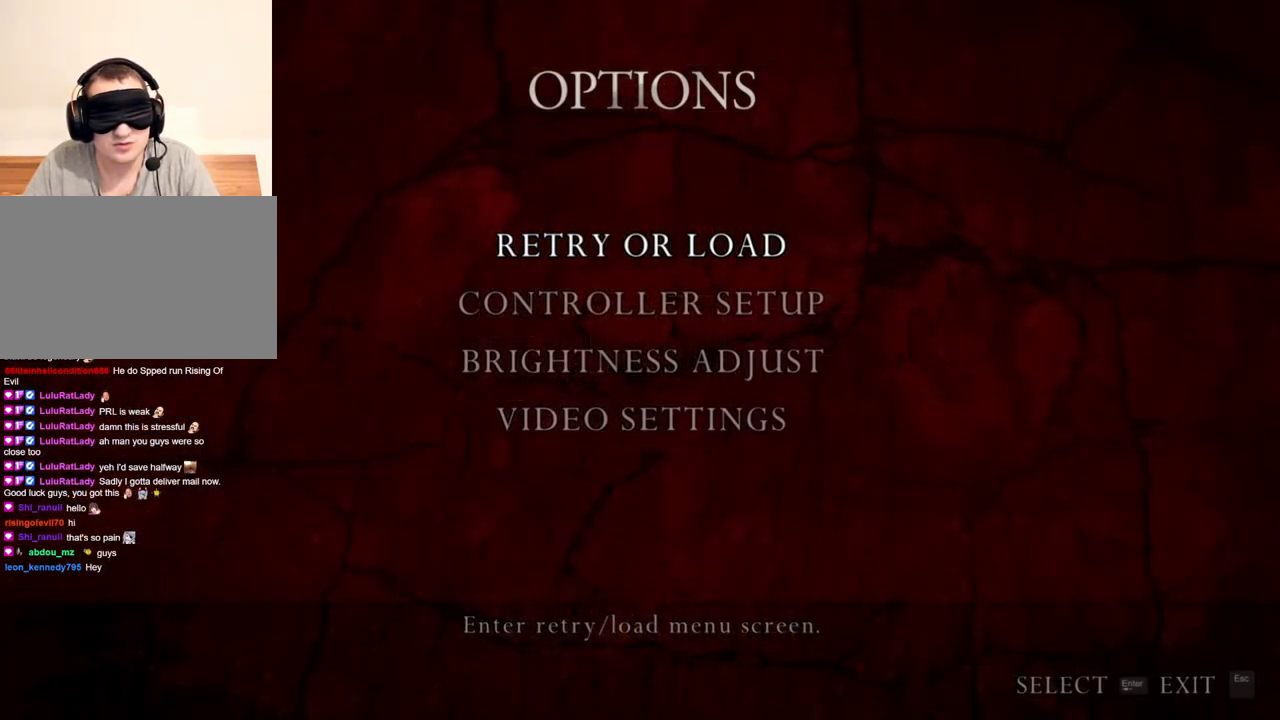
{"keys": [], "mouse": [], "events": []}
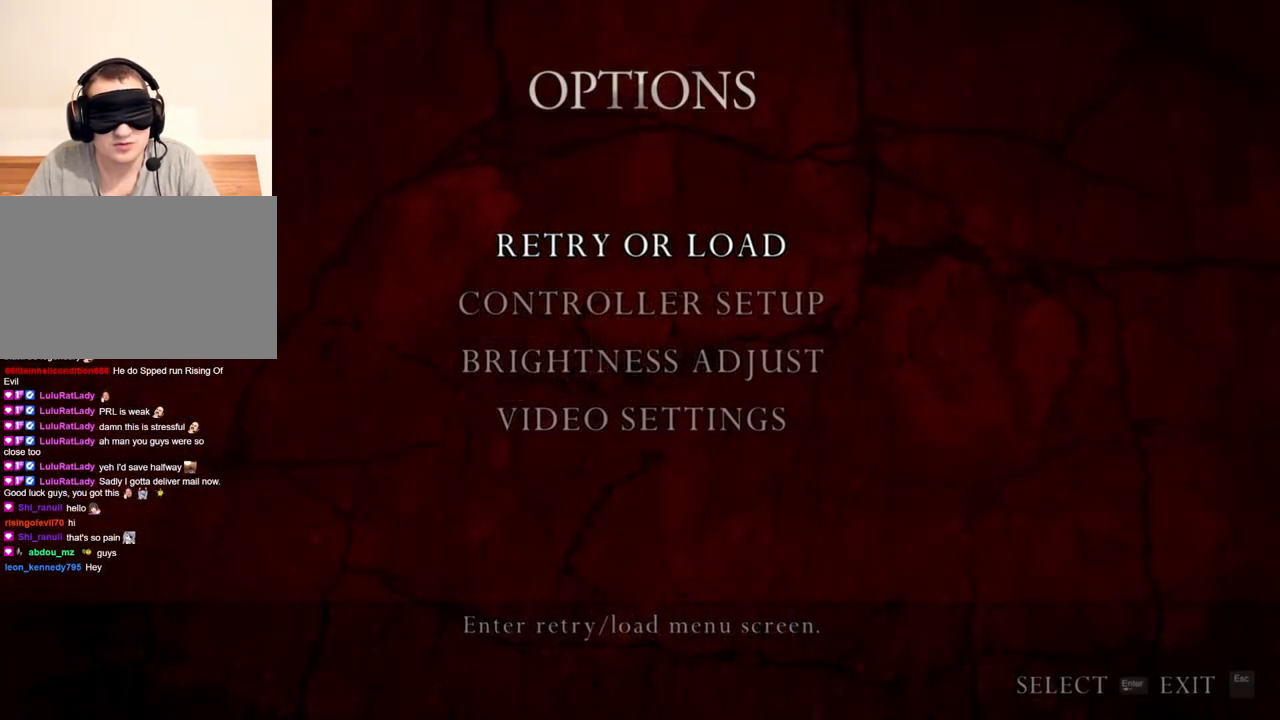
{"keys": [], "mouse": [], "events": []}
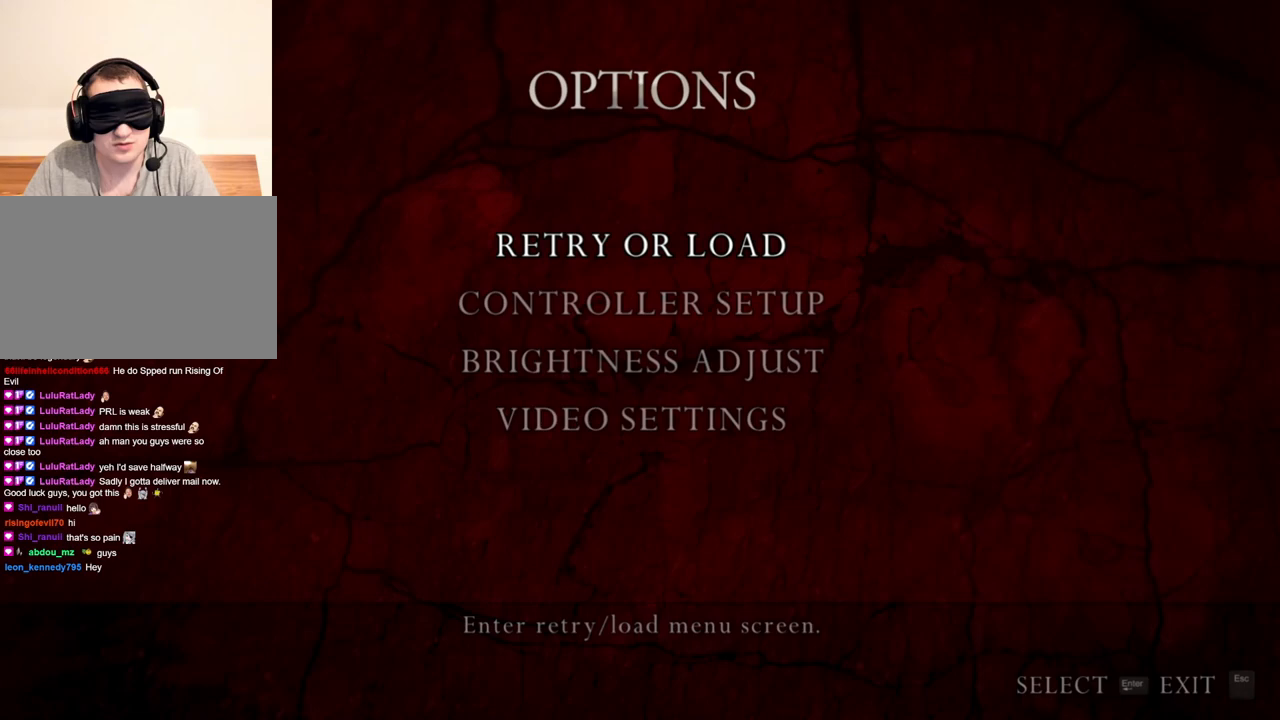
{"keys": ["w"], "mouse": [], "events": [[433, "w", "down"]]}
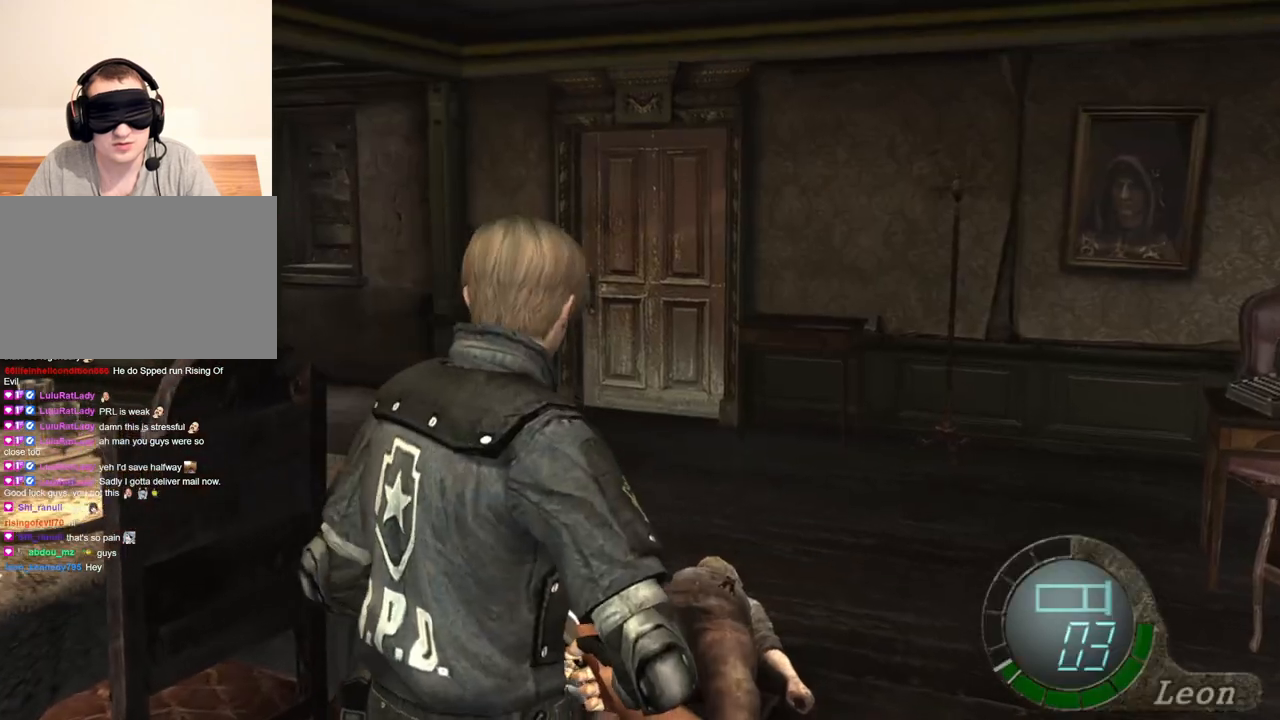
{"keys": [], "mouse": [], "events": [[33, "w", "up"], [67, "w", "down"], [200, "w", "up"]]}